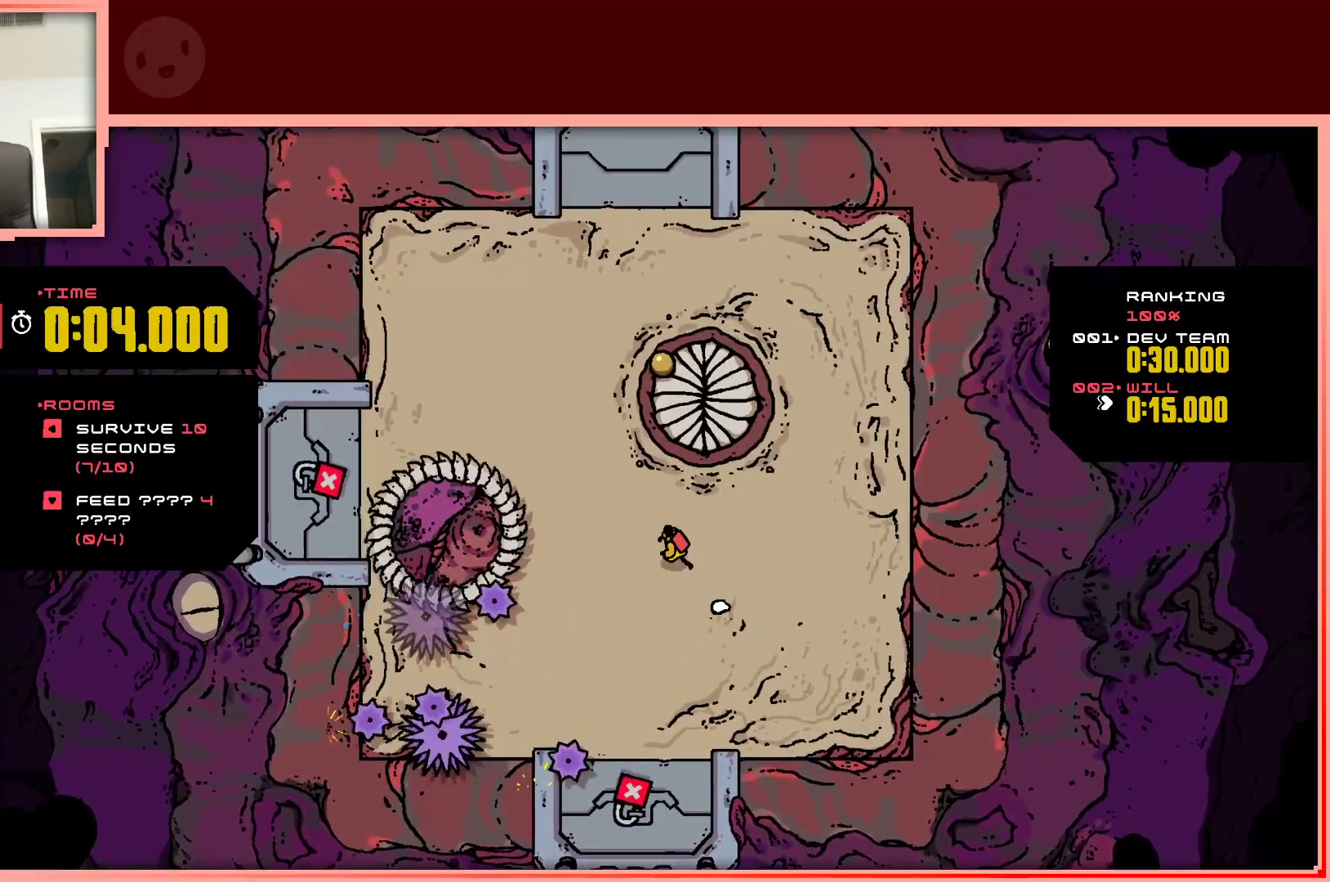
Gameplay with keyboard; each line is a JSON object with the keys held at the frame after it. "events" lists presses ("down") and releases ("up") of "down", "left", "right", "shift", "up" and "z" between this image and that frame as [ms after this image, input, new state], when the widget could be followed in between. No other keys are recorded. Mouse input is not recorded.
{"keys": ["up"], "events": [[150, "left", "up"]]}
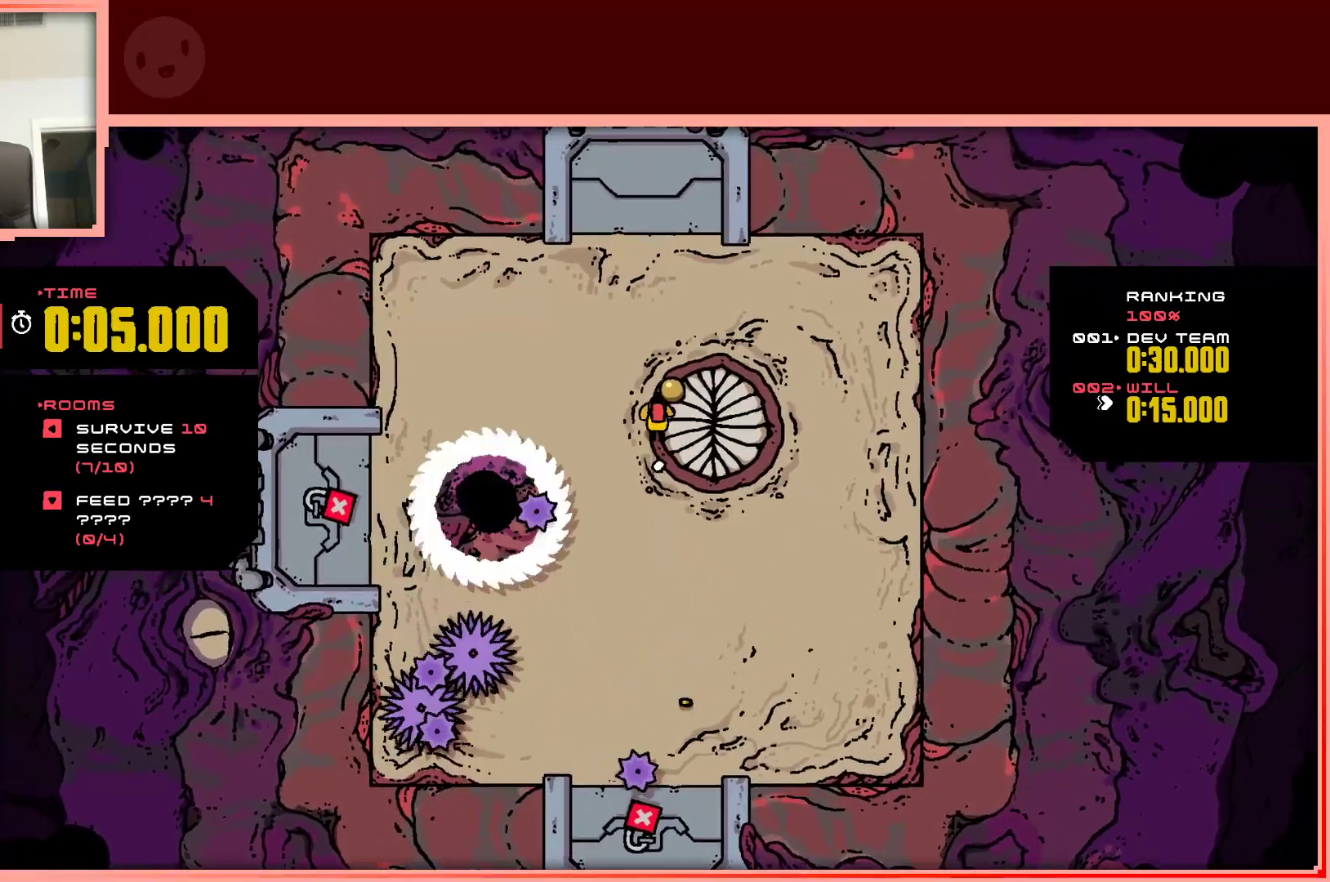
{"keys": ["down"], "events": [[67, "right", "down"], [167, "up", "up"], [350, "down", "down"], [433, "right", "up"]]}
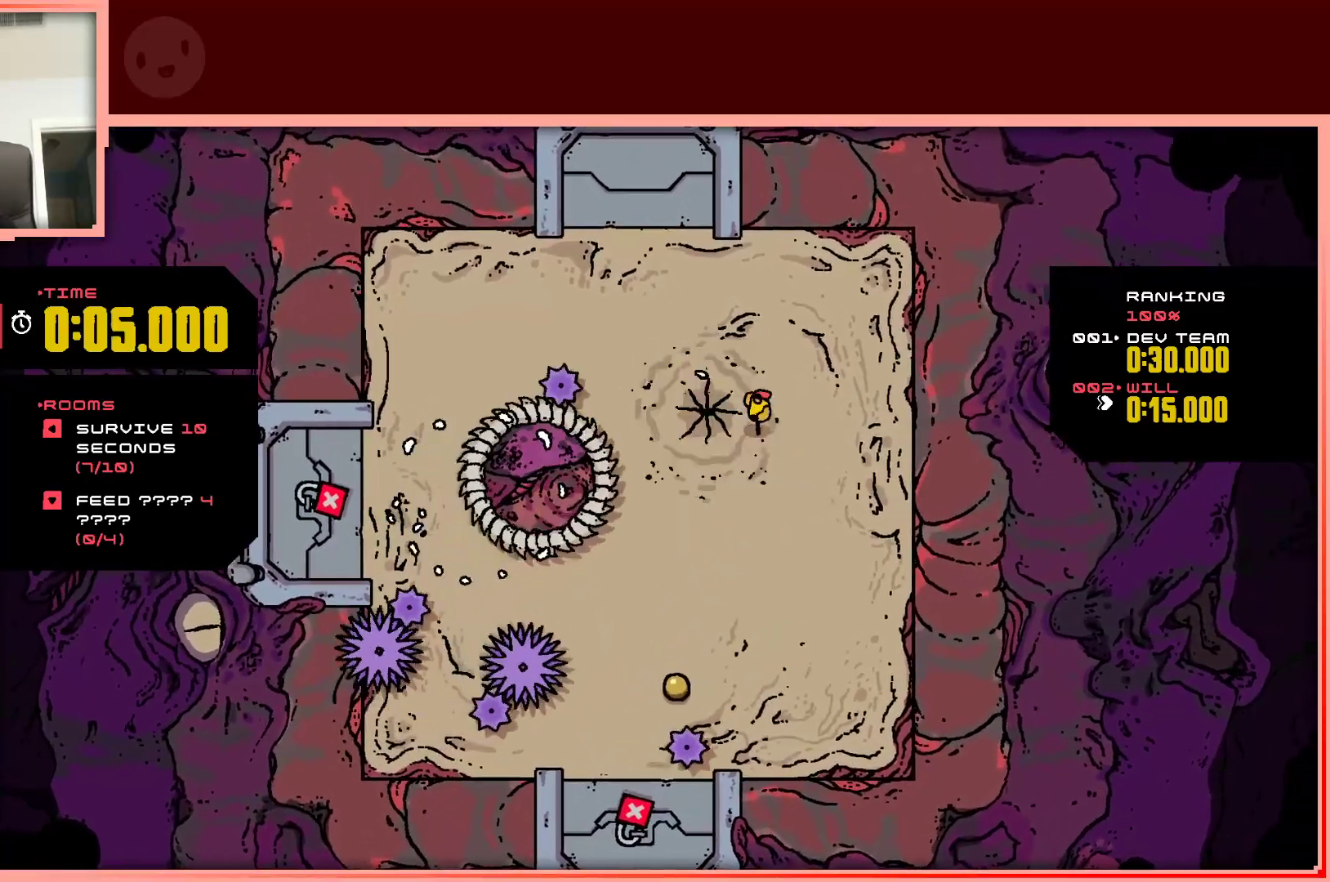
{"keys": ["down", "left"], "events": [[400, "left", "down"]]}
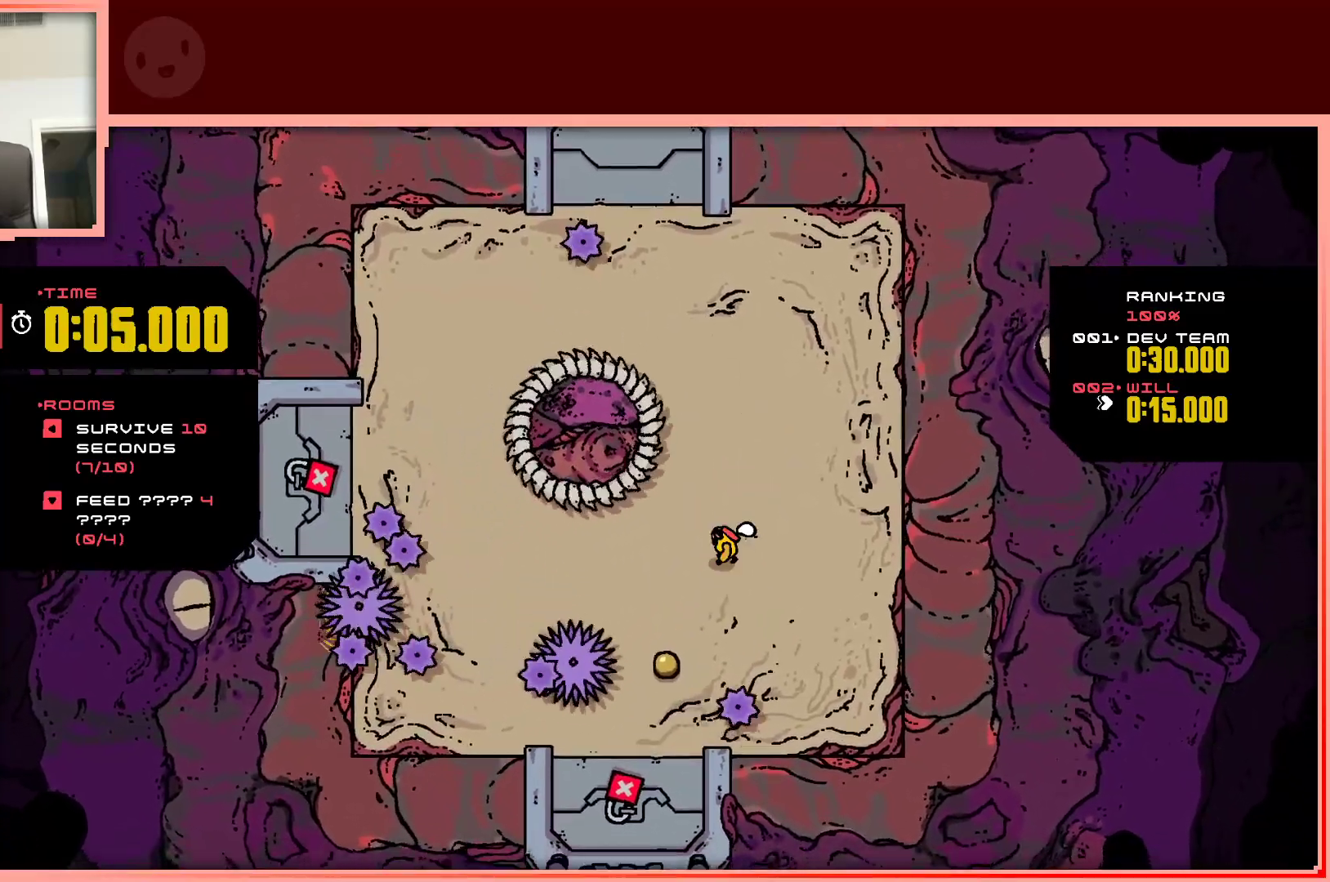
{"keys": ["right"], "events": [[183, "left", "up"], [333, "right", "down"], [417, "down", "up"]]}
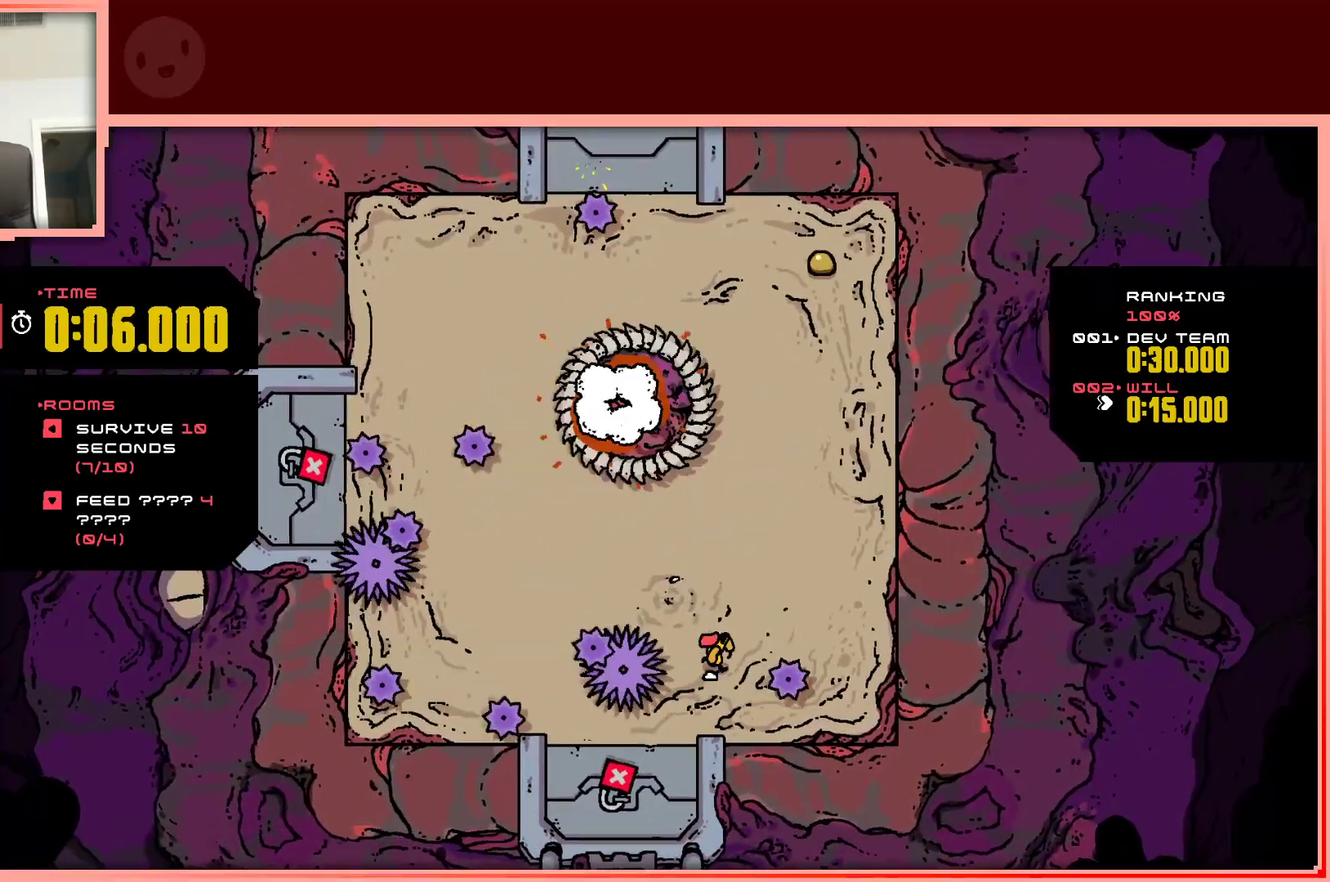
{"keys": ["left"], "events": [[67, "up", "down"], [150, "right", "up"], [350, "left", "down"], [400, "up", "up"]]}
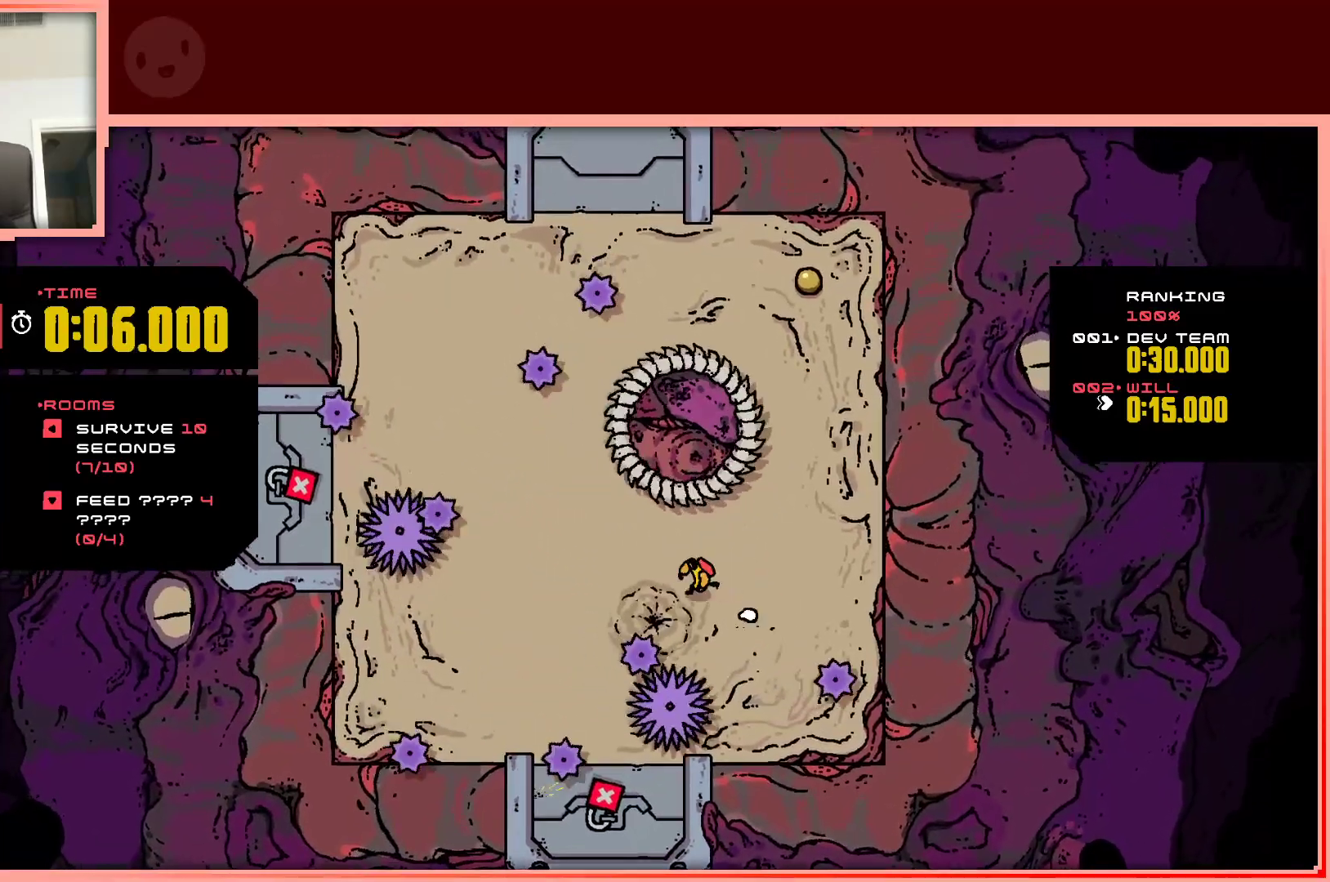
{"keys": ["up"], "events": [[217, "up", "down"], [317, "left", "up"]]}
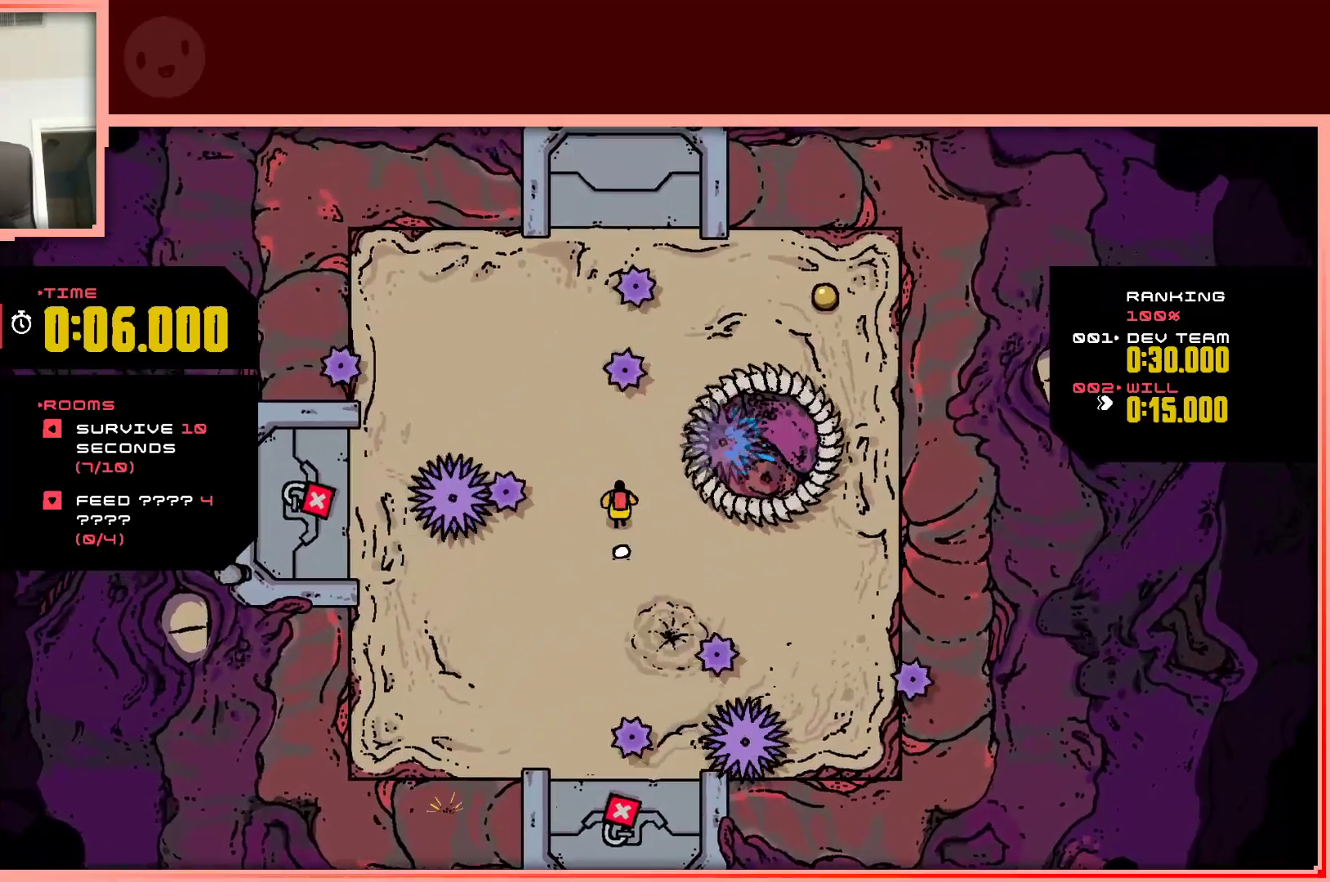
{"keys": ["shift", "up"], "events": [[50, "left", "down"], [50, "up", "up"], [183, "left", "up"], [283, "up", "down"], [383, "shift", "down"]]}
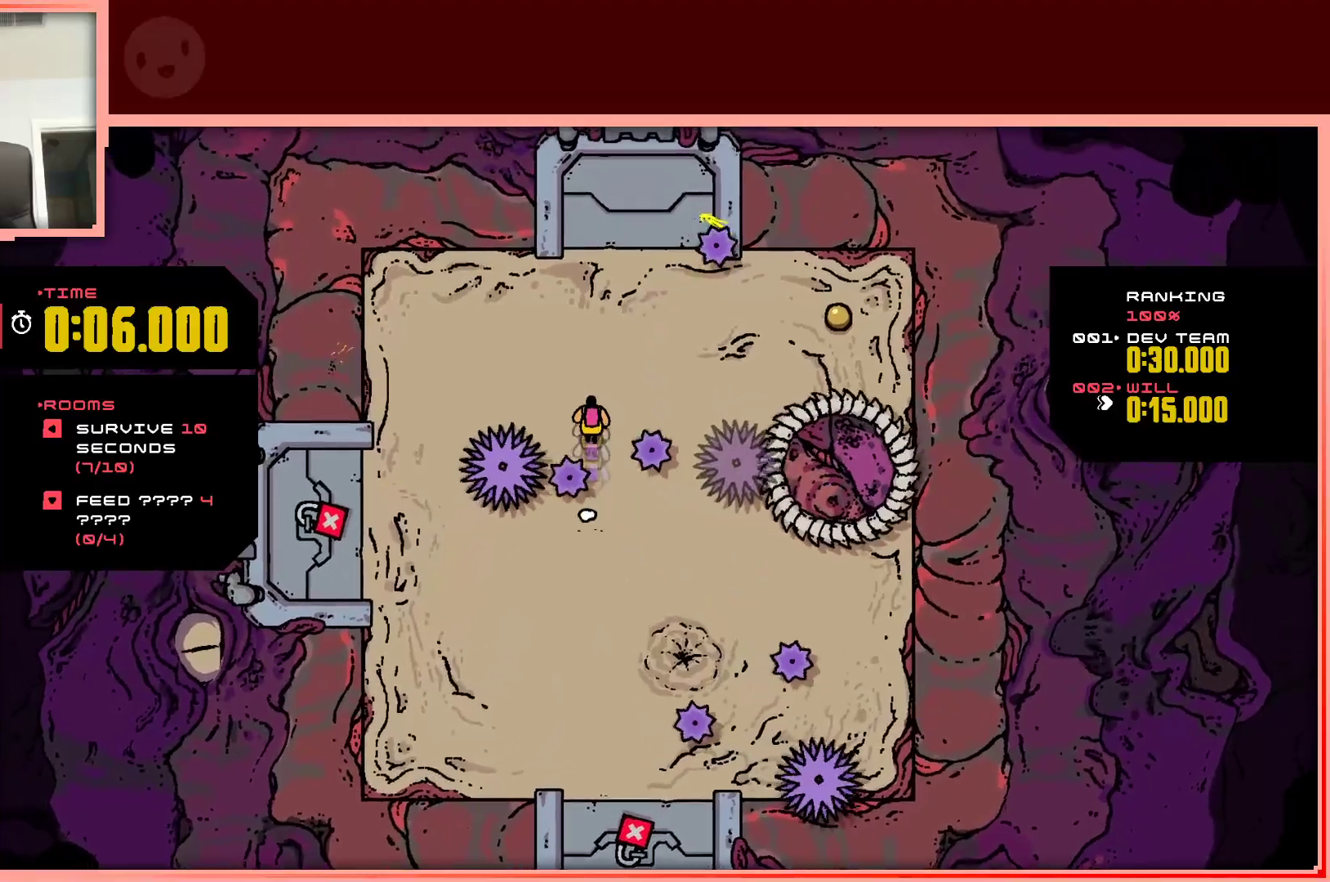
{"keys": ["up"], "events": [[150, "right", "down"], [150, "shift", "up"], [250, "up", "up"], [433, "up", "down"], [483, "right", "up"]]}
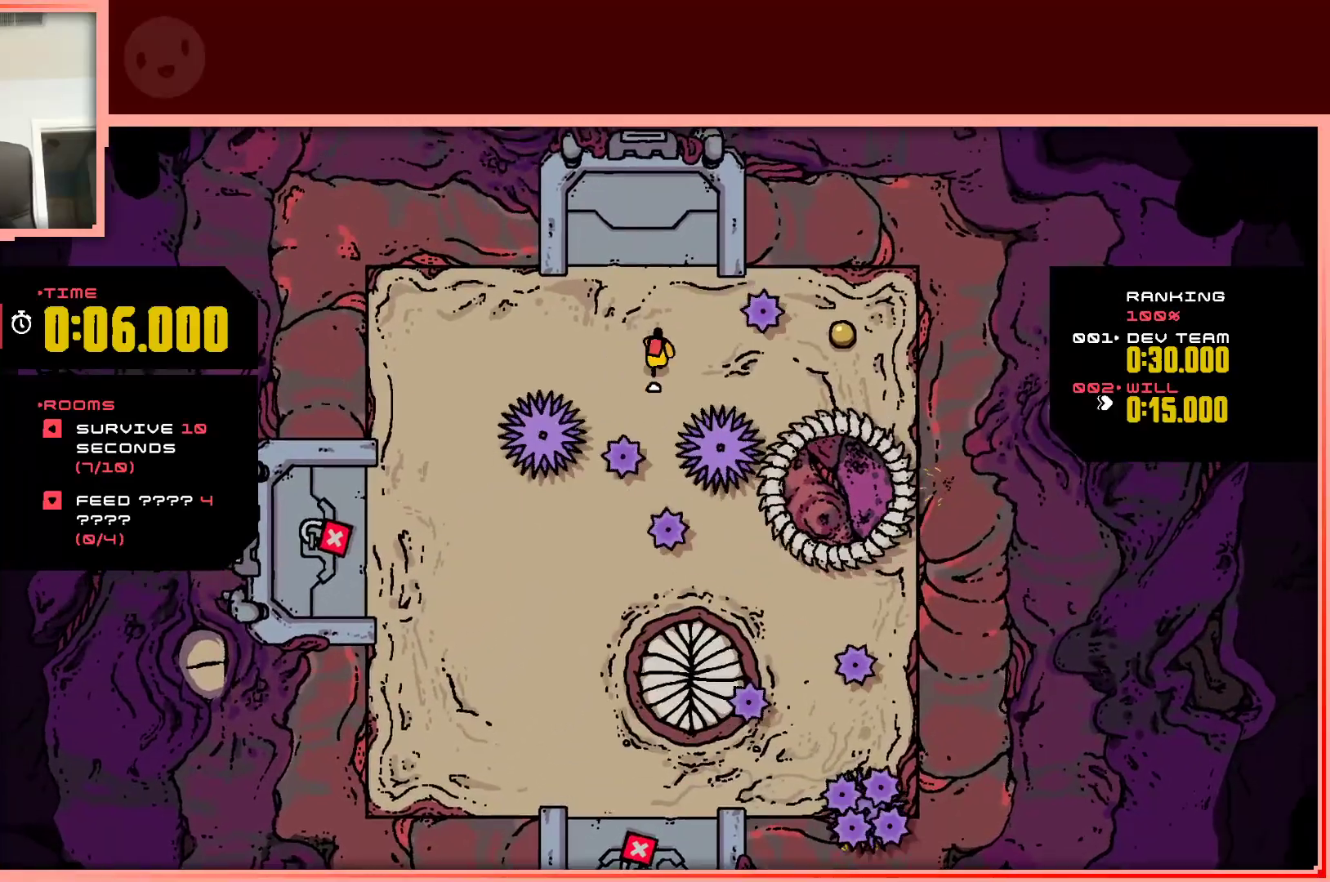
{"keys": ["right"], "events": [[133, "right", "down"], [267, "up", "up"]]}
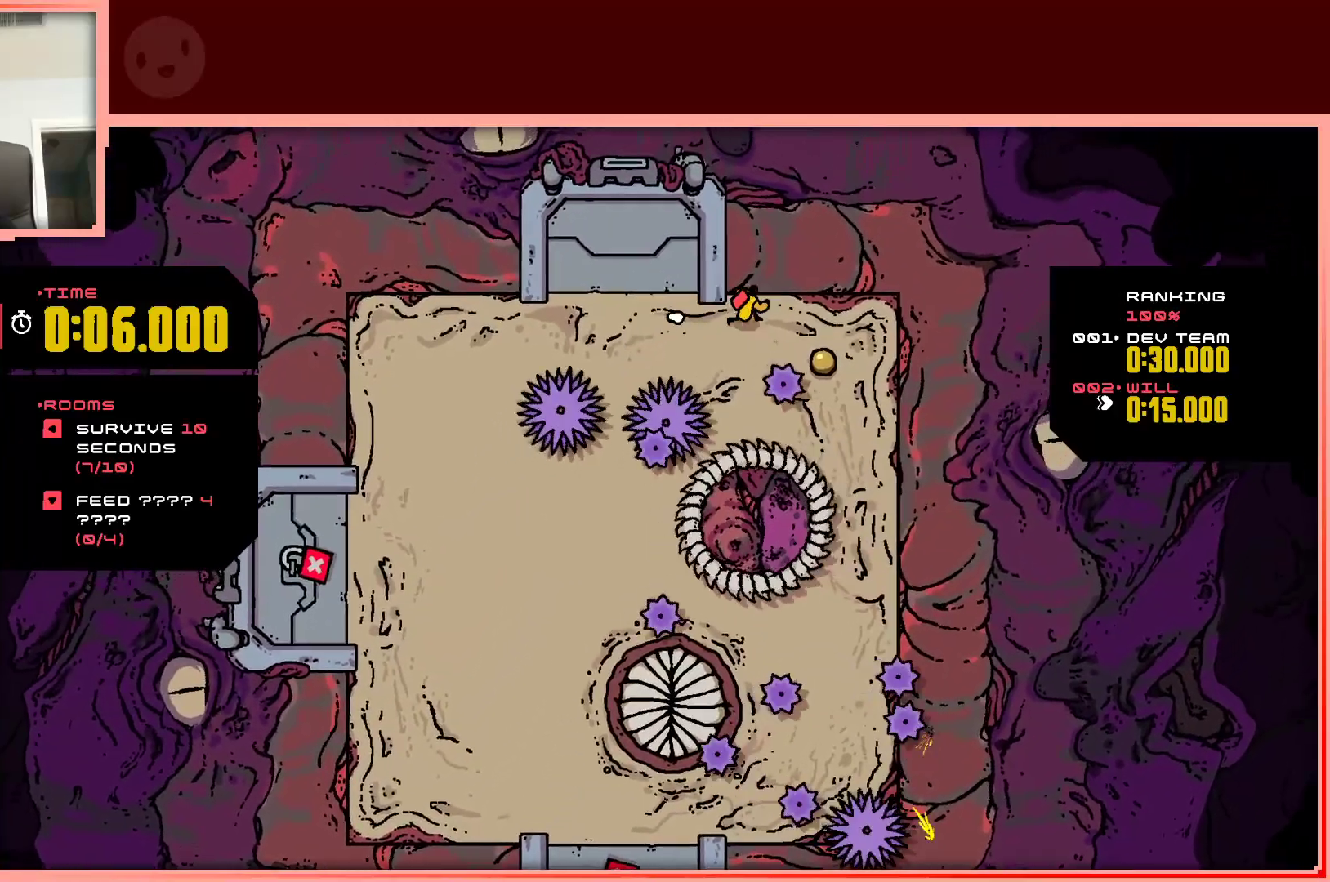
{"keys": [], "events": [[150, "down", "down"], [233, "right", "up"], [383, "down", "up"]]}
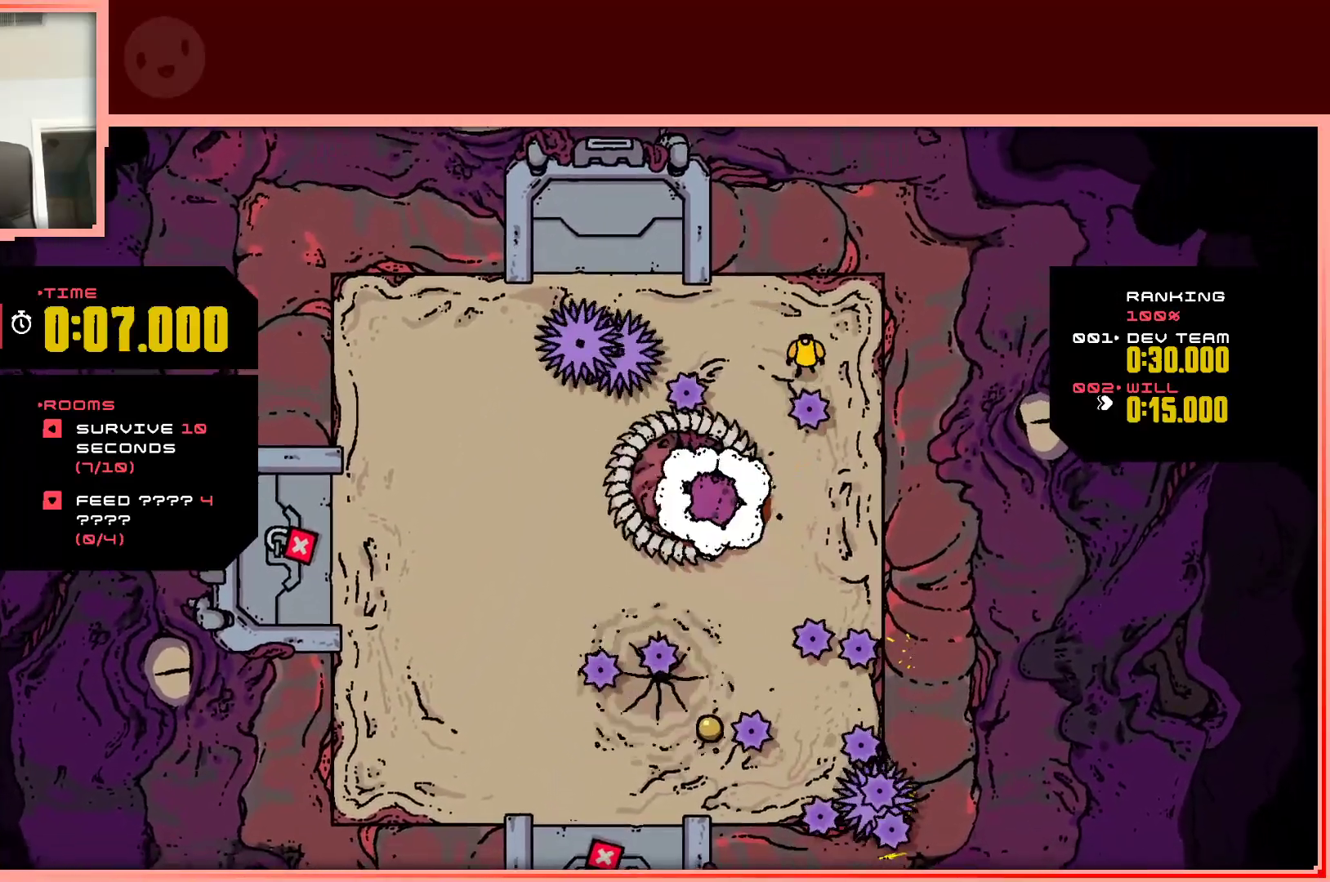
{"keys": [], "events": []}
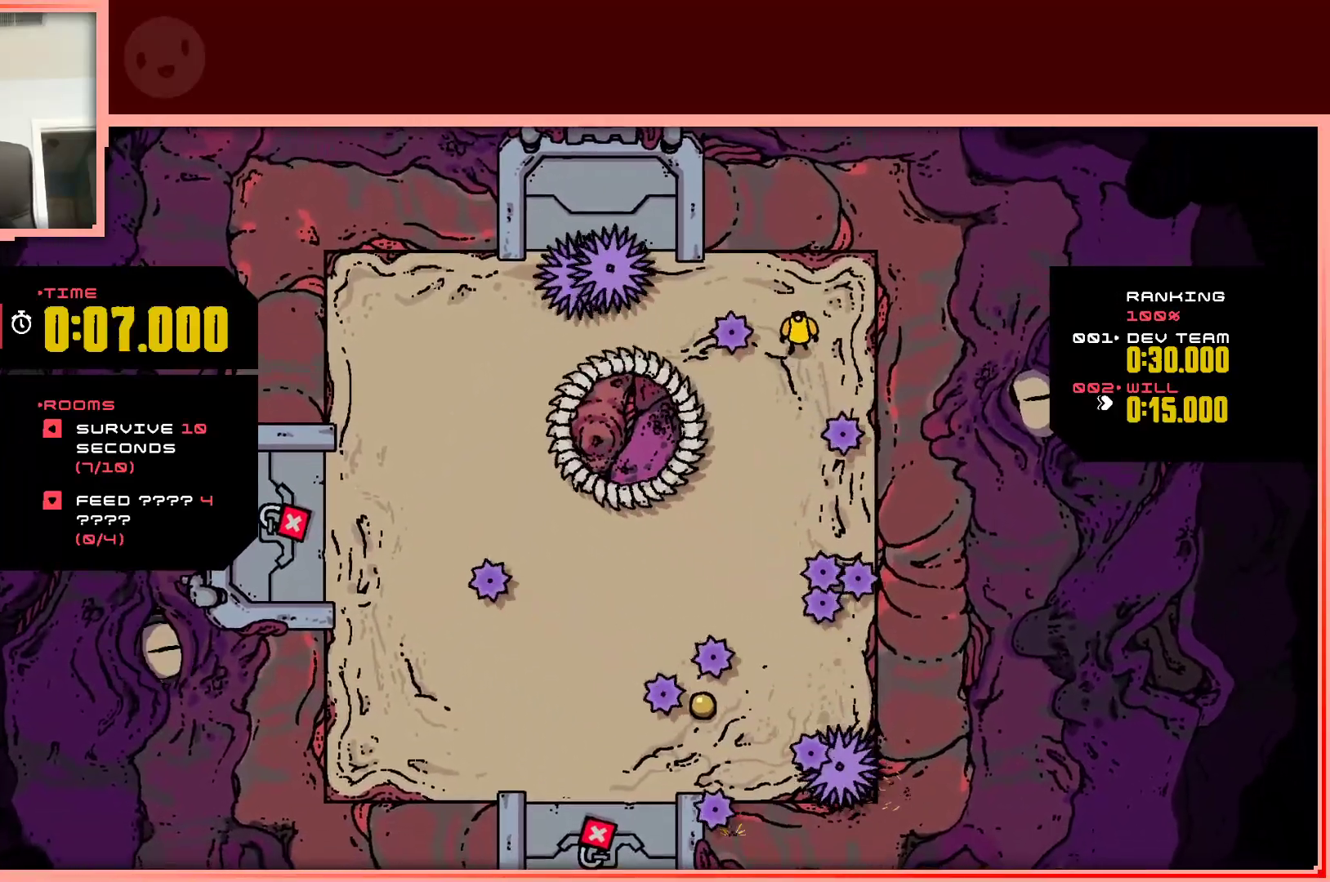
{"keys": ["left"], "events": [[33, "down", "down"], [267, "left", "down"], [500, "down", "up"]]}
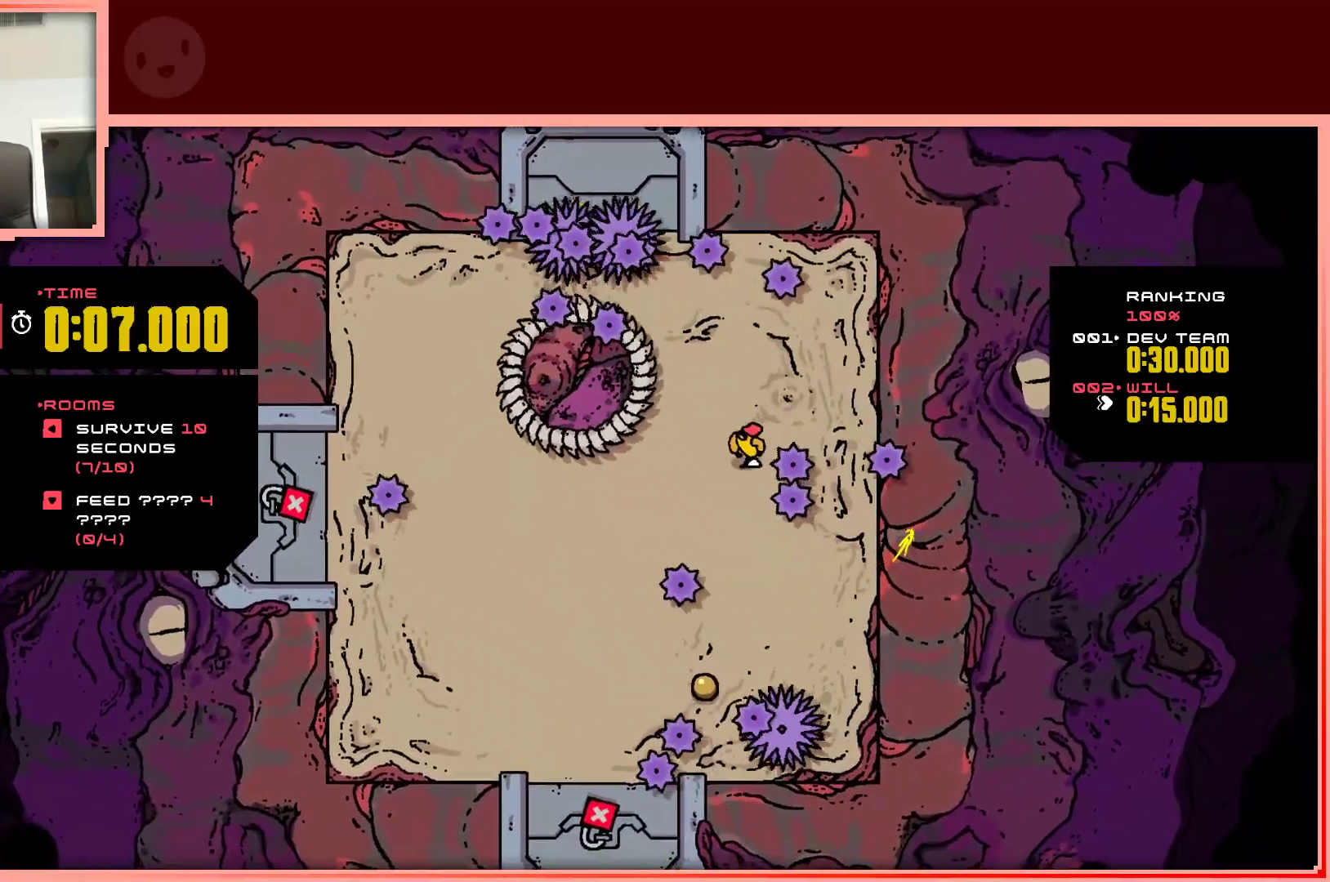
{"keys": ["down", "right"], "events": [[183, "down", "down"], [183, "left", "up"], [467, "right", "down"]]}
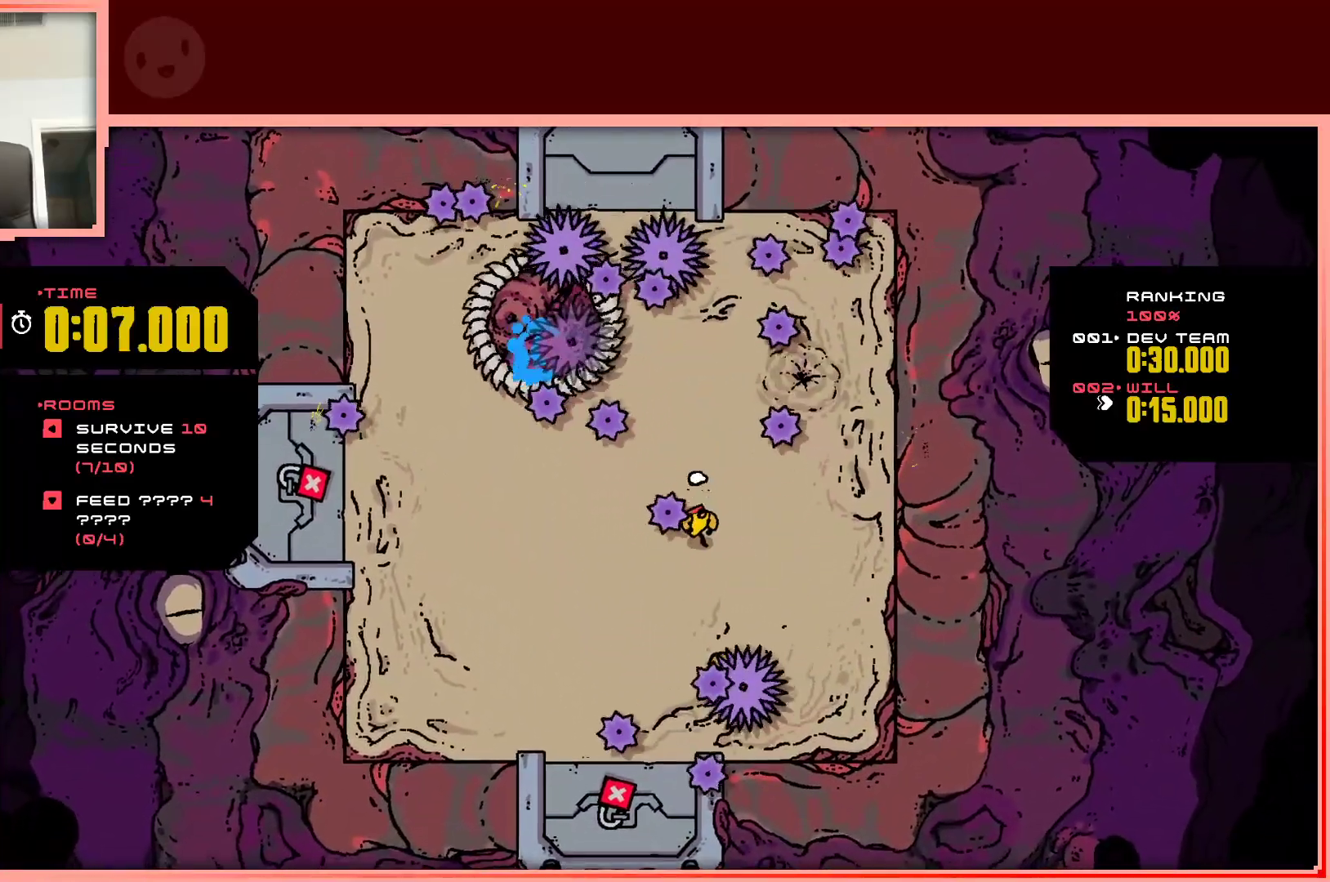
{"keys": ["down"], "events": [[17, "down", "up"], [250, "down", "down"], [300, "right", "up"]]}
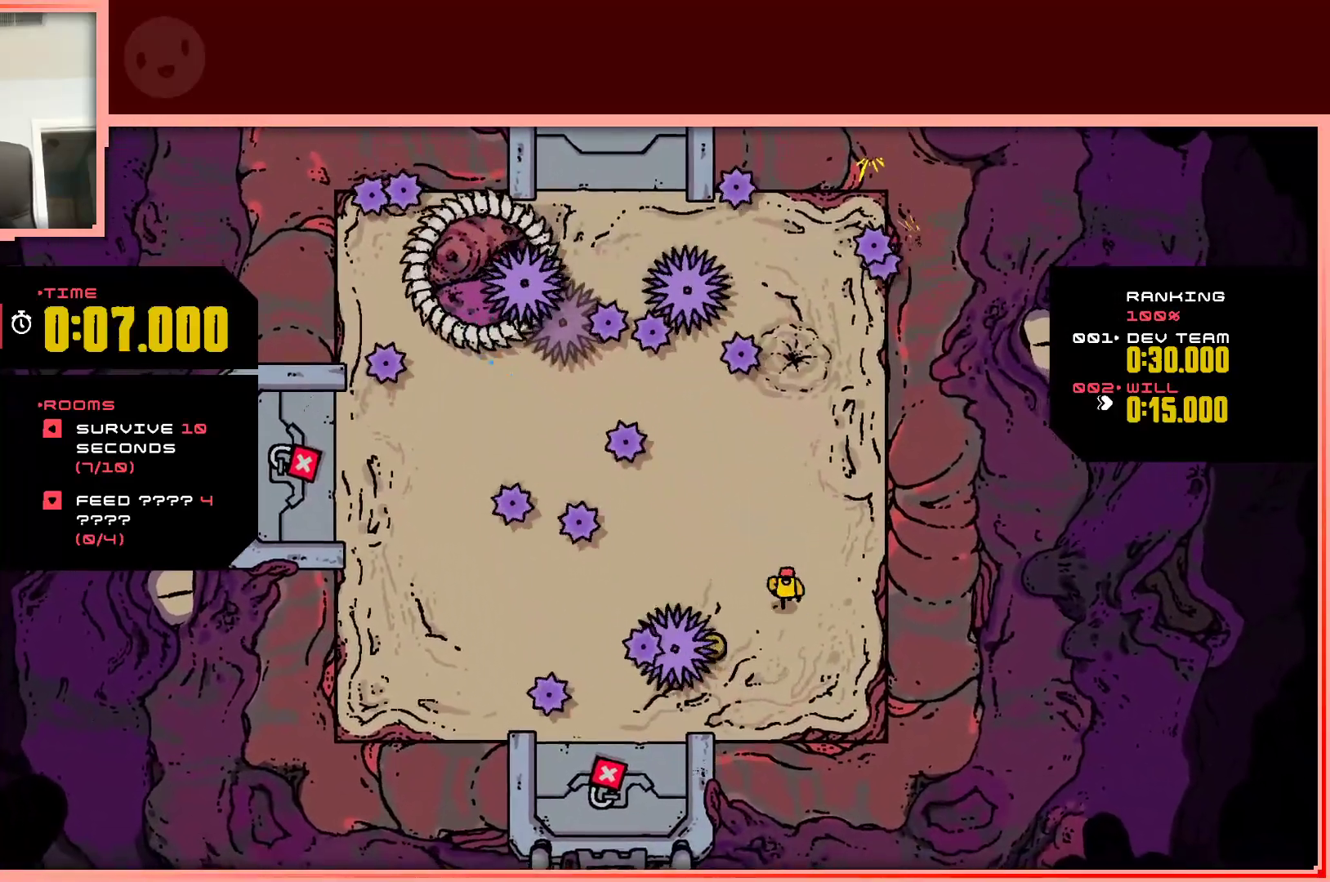
{"keys": ["right"], "events": [[83, "left", "down"], [133, "down", "up"], [317, "left", "up"], [317, "right", "down"]]}
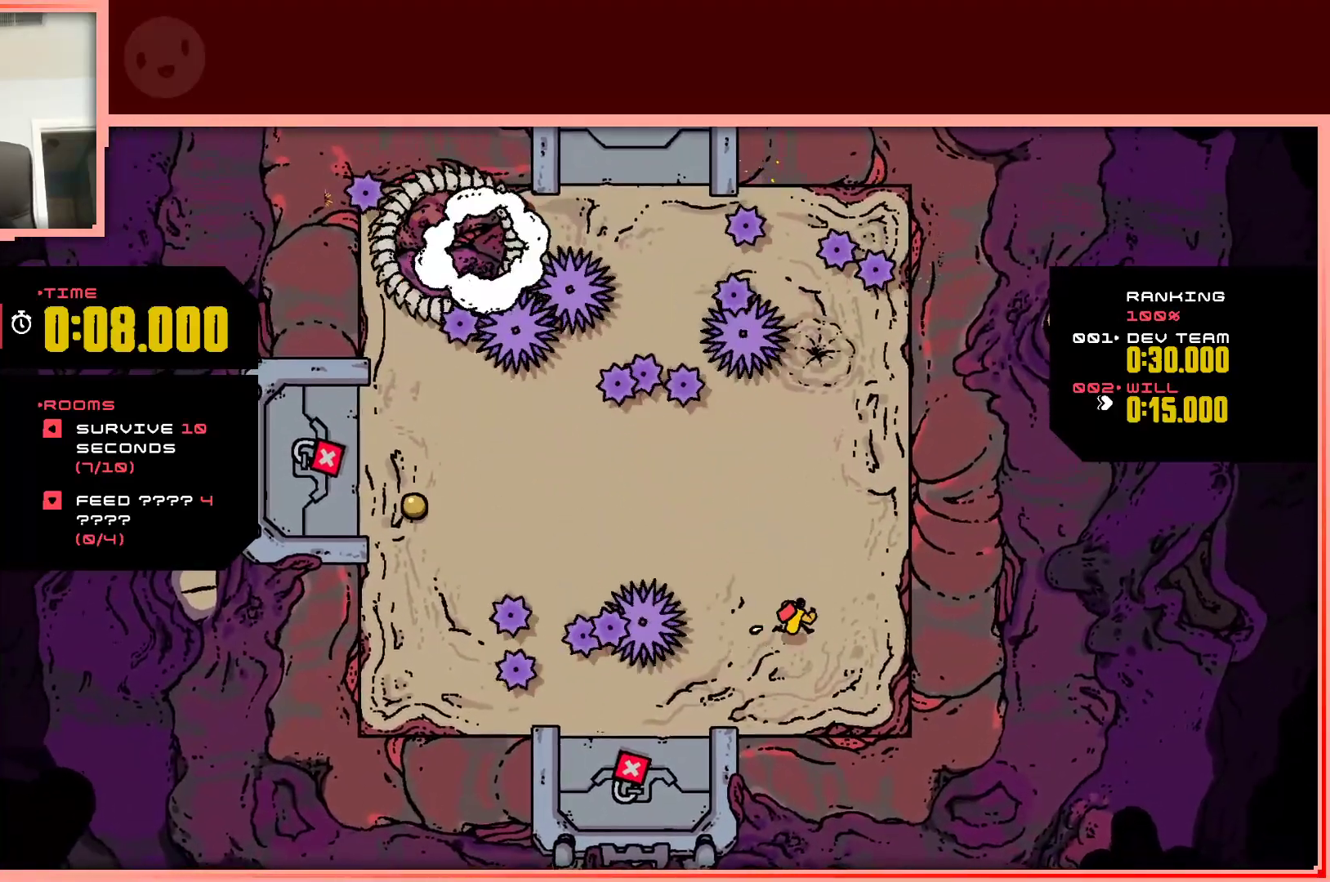
{"keys": [], "events": [[100, "right", "up"], [283, "left", "down"], [467, "left", "up"]]}
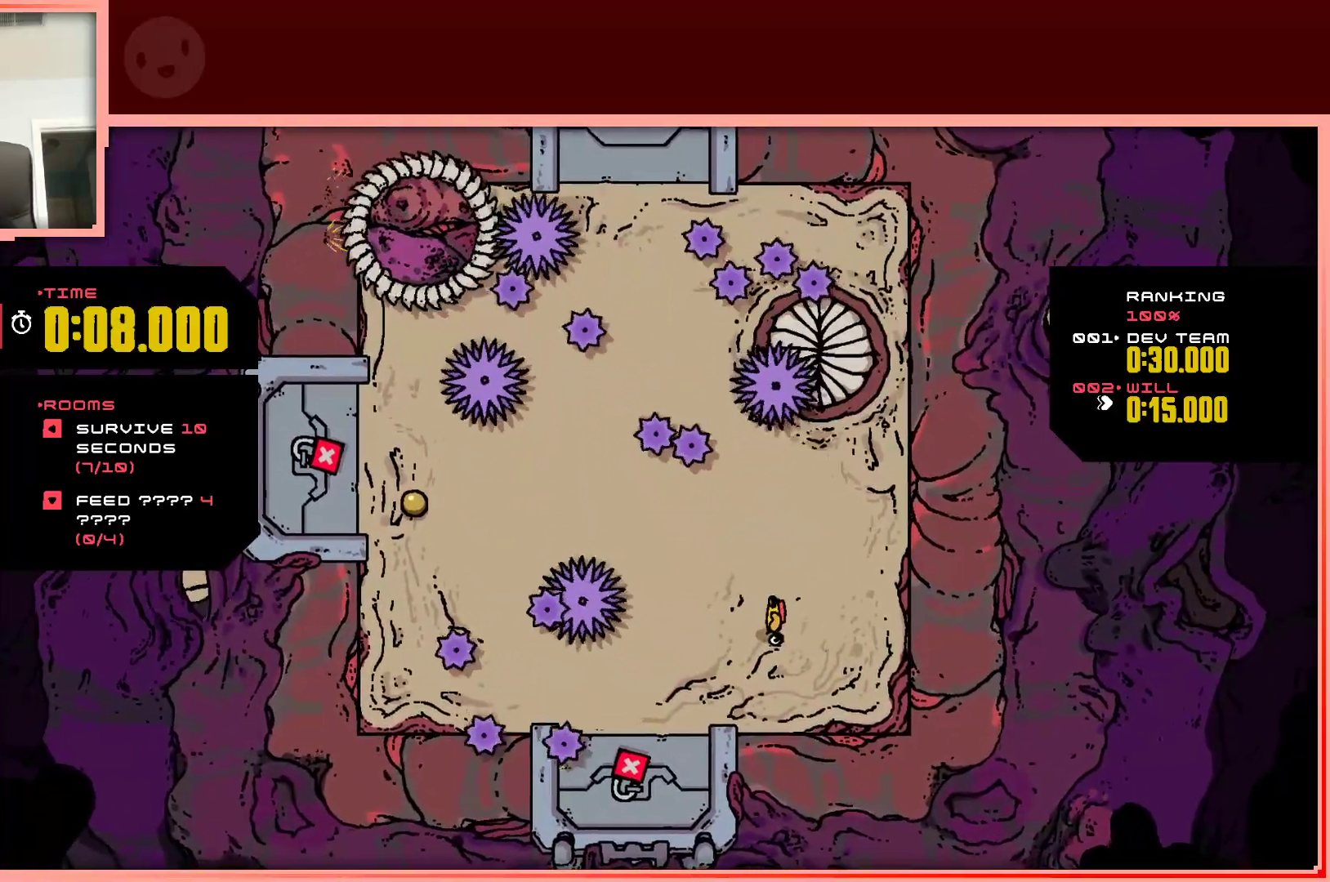
{"keys": [], "events": [[117, "down", "down"], [300, "down", "up"]]}
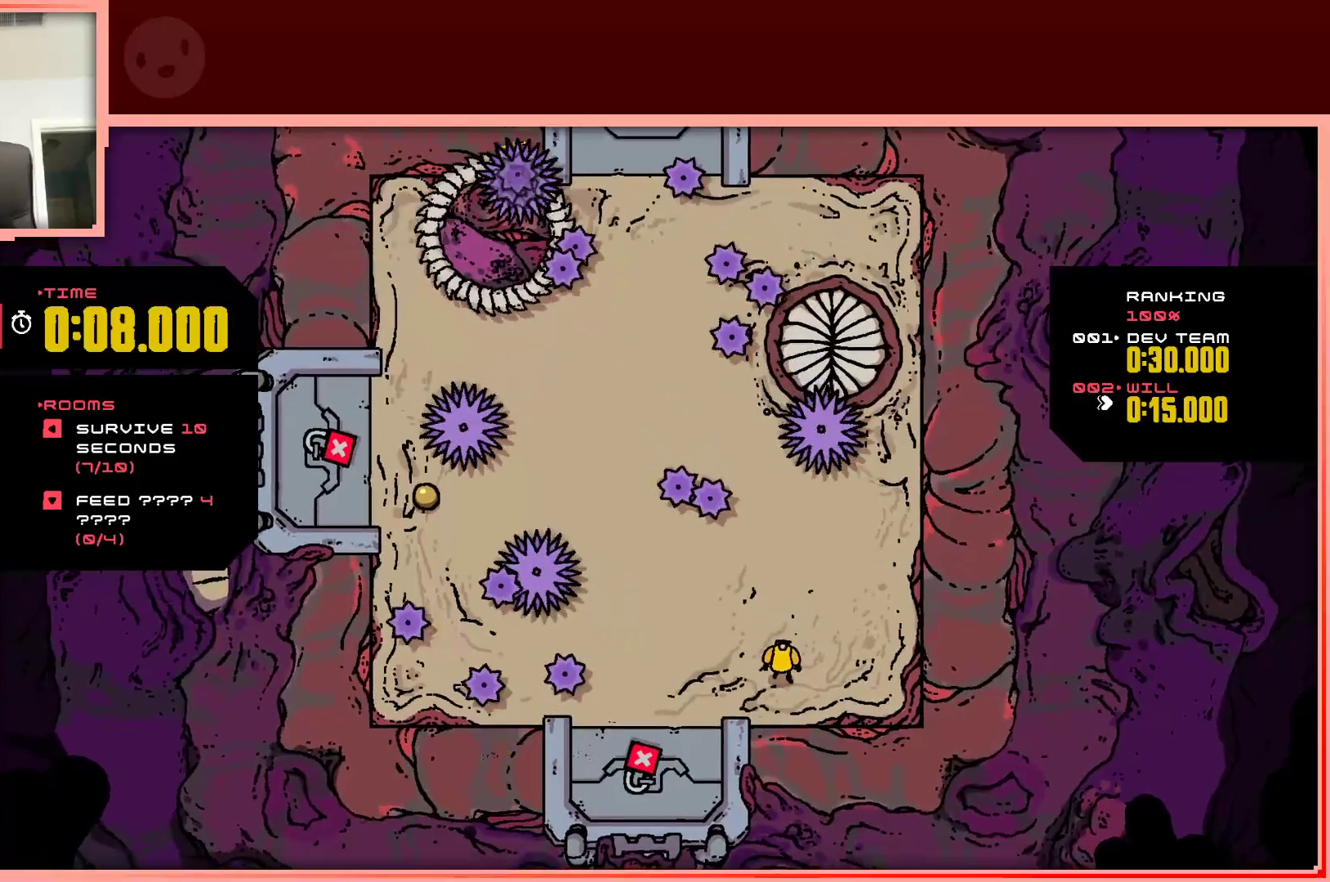
{"keys": ["up"], "events": [[83, "up", "down"]]}
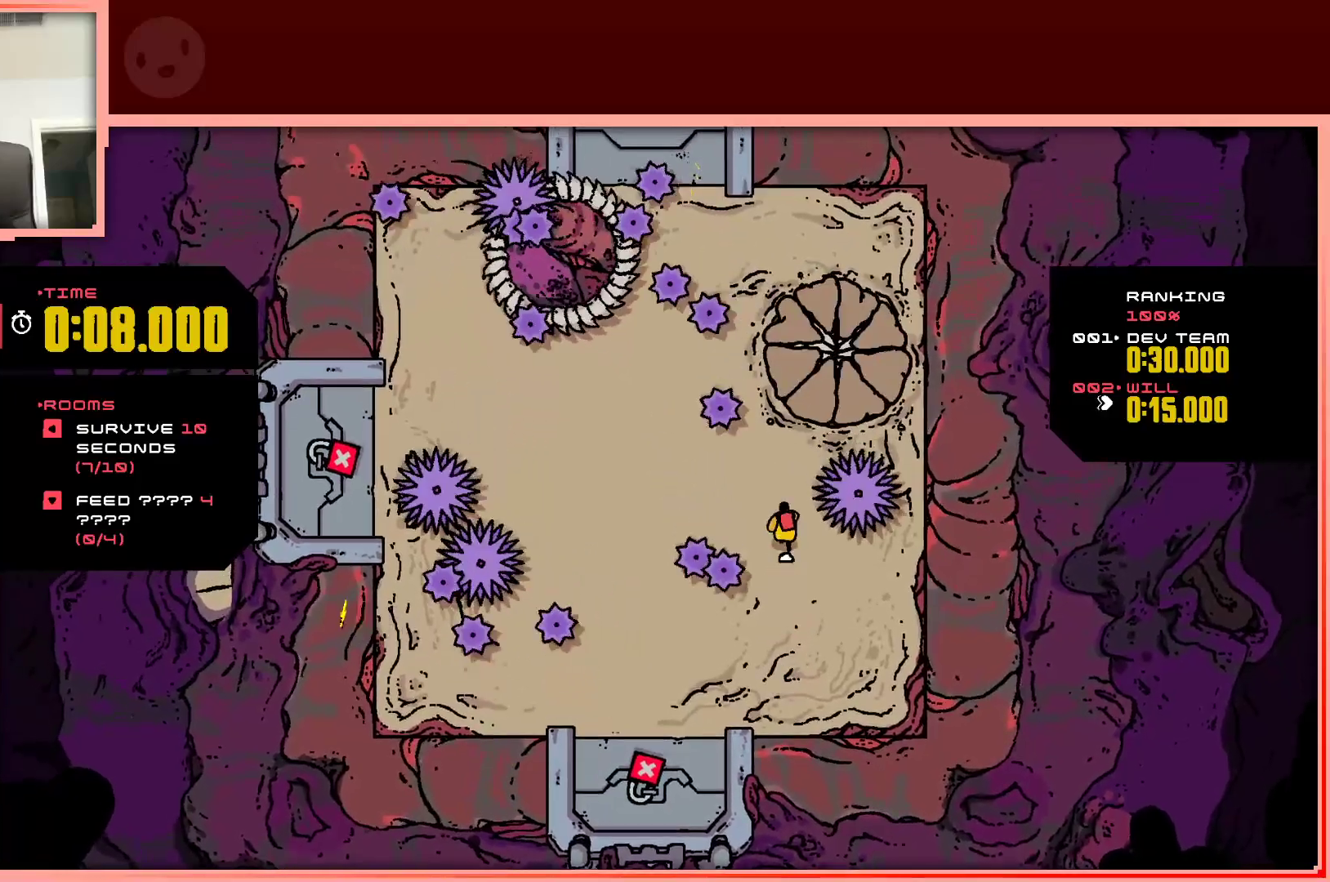
{"keys": ["down", "left"], "events": [[50, "left", "down"], [100, "up", "up"], [183, "left", "up"], [333, "left", "down"], [467, "down", "down"]]}
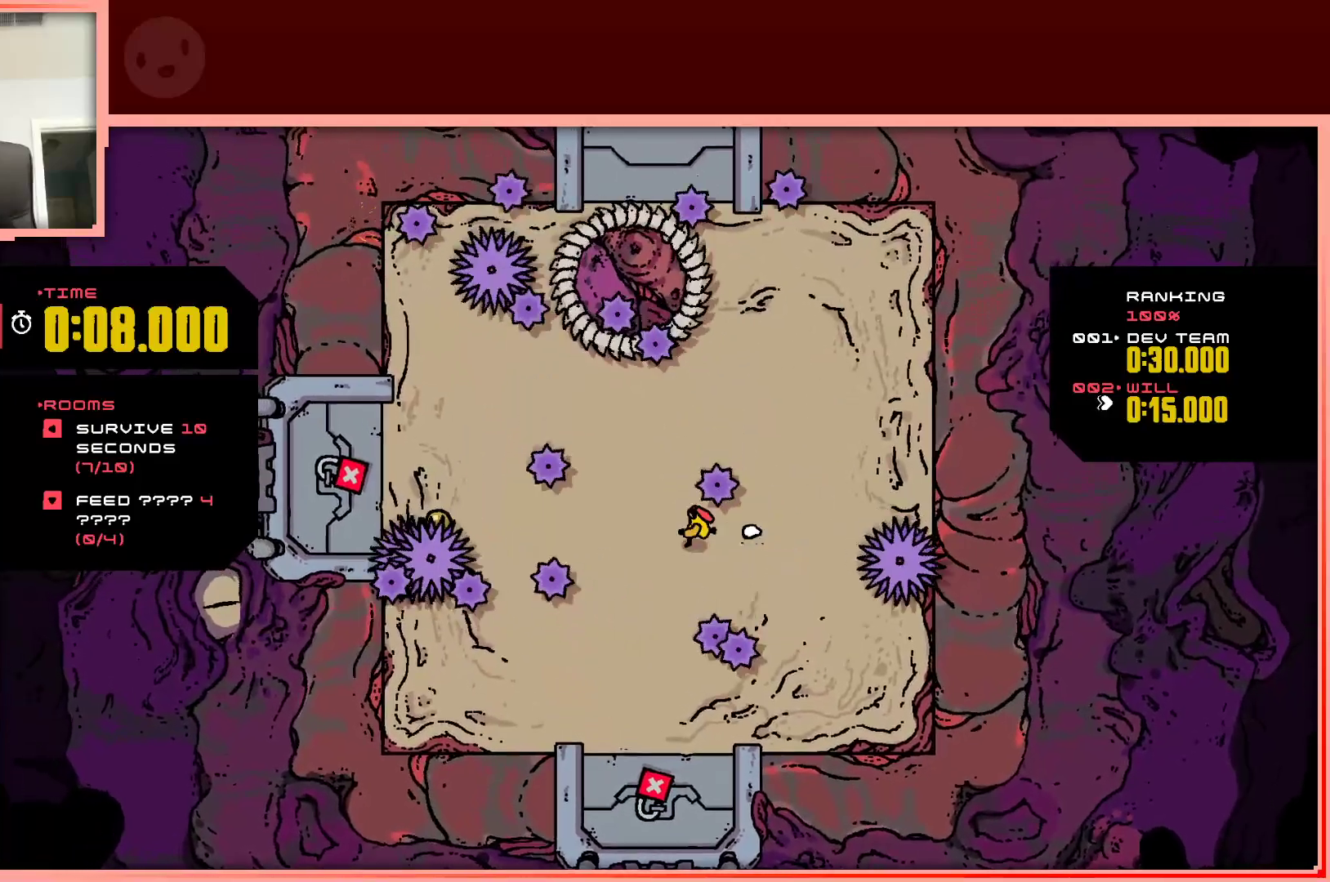
{"keys": [], "events": [[350, "left", "up"], [433, "down", "up"]]}
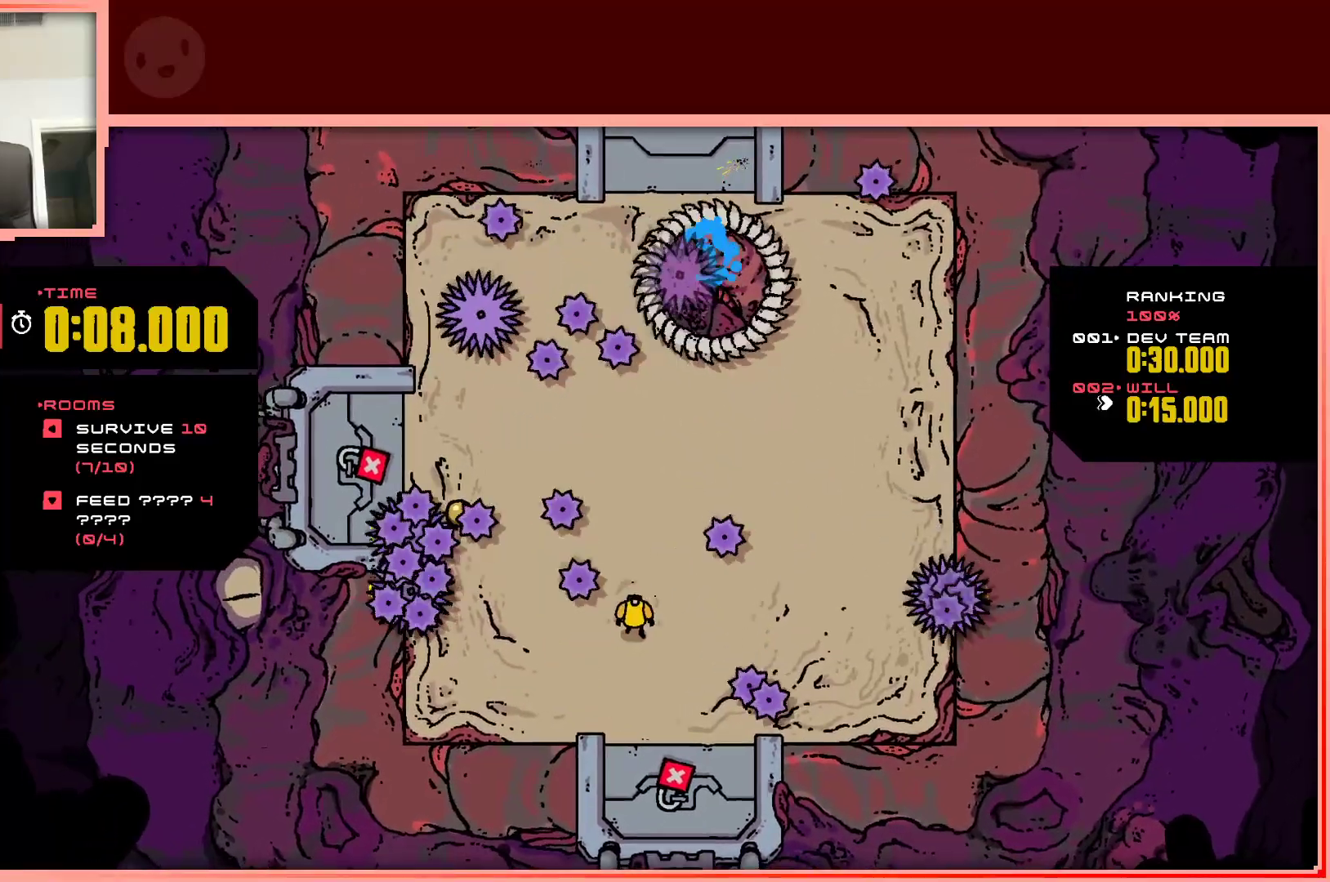
{"keys": [], "events": []}
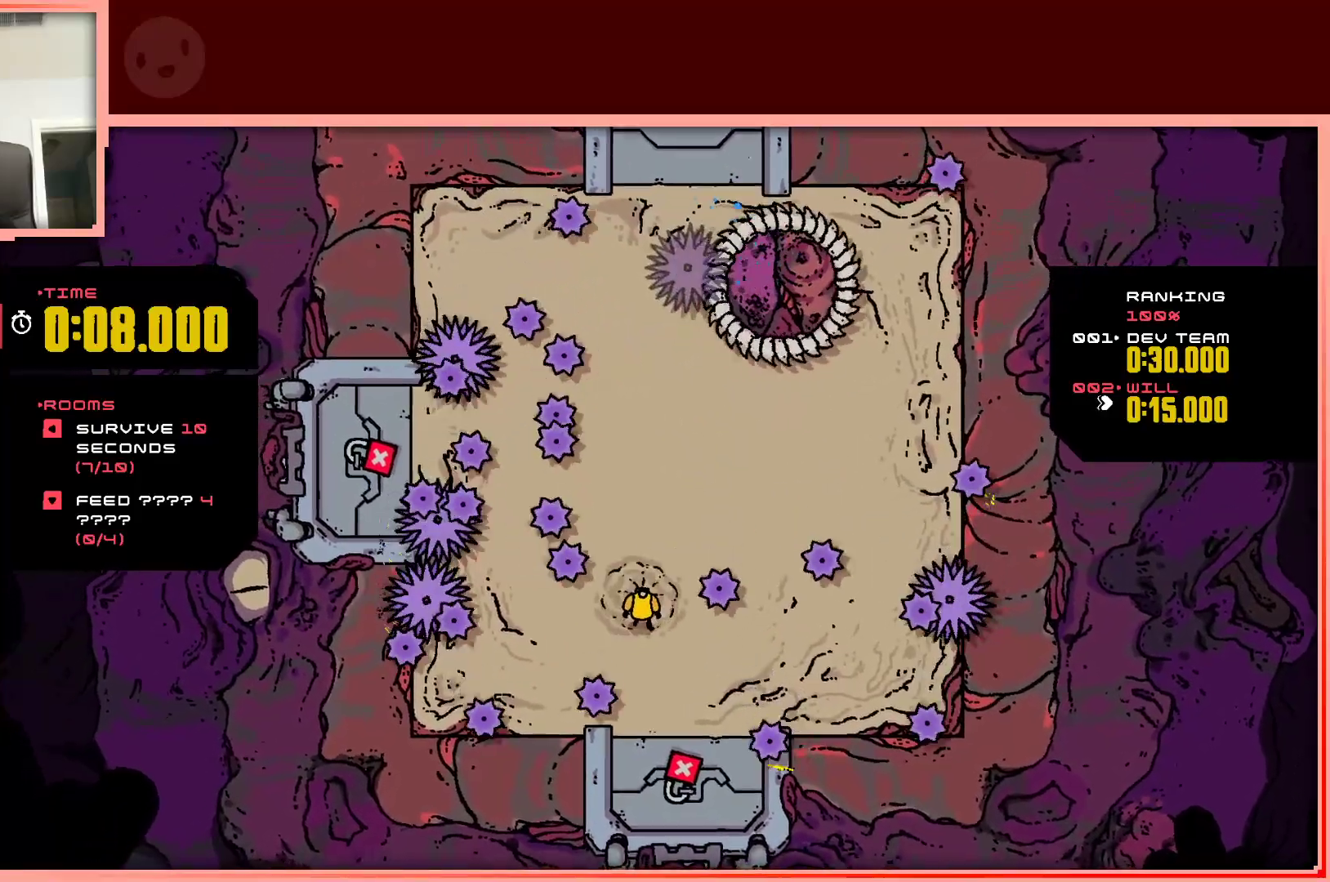
{"keys": [], "events": [[100, "left", "down"], [183, "down", "down"], [417, "left", "up"], [467, "down", "up"]]}
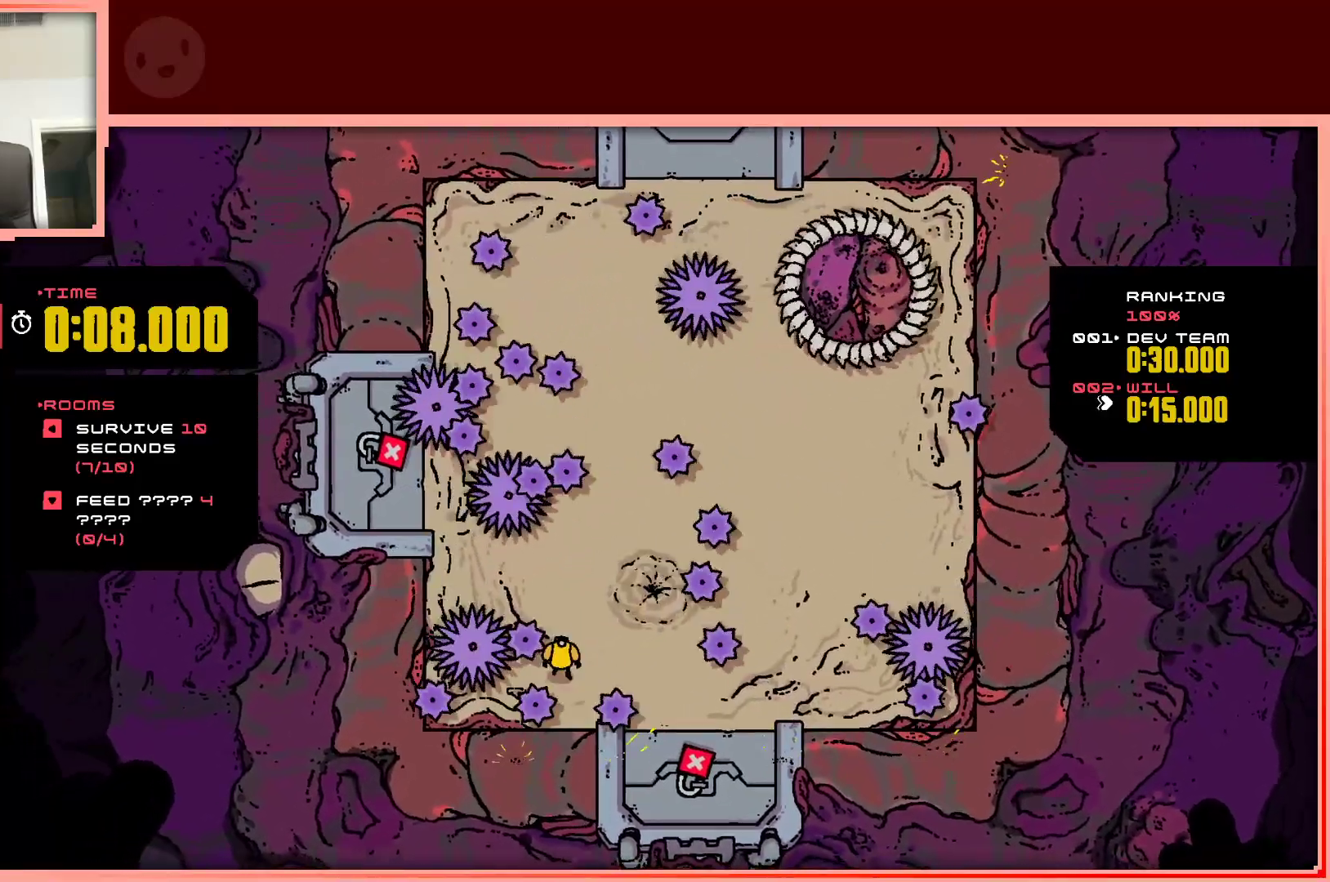
{"keys": ["left", "shift", "up"], "events": [[67, "right", "down"], [150, "up", "down"], [200, "right", "up"], [250, "shift", "down"], [433, "left", "down"]]}
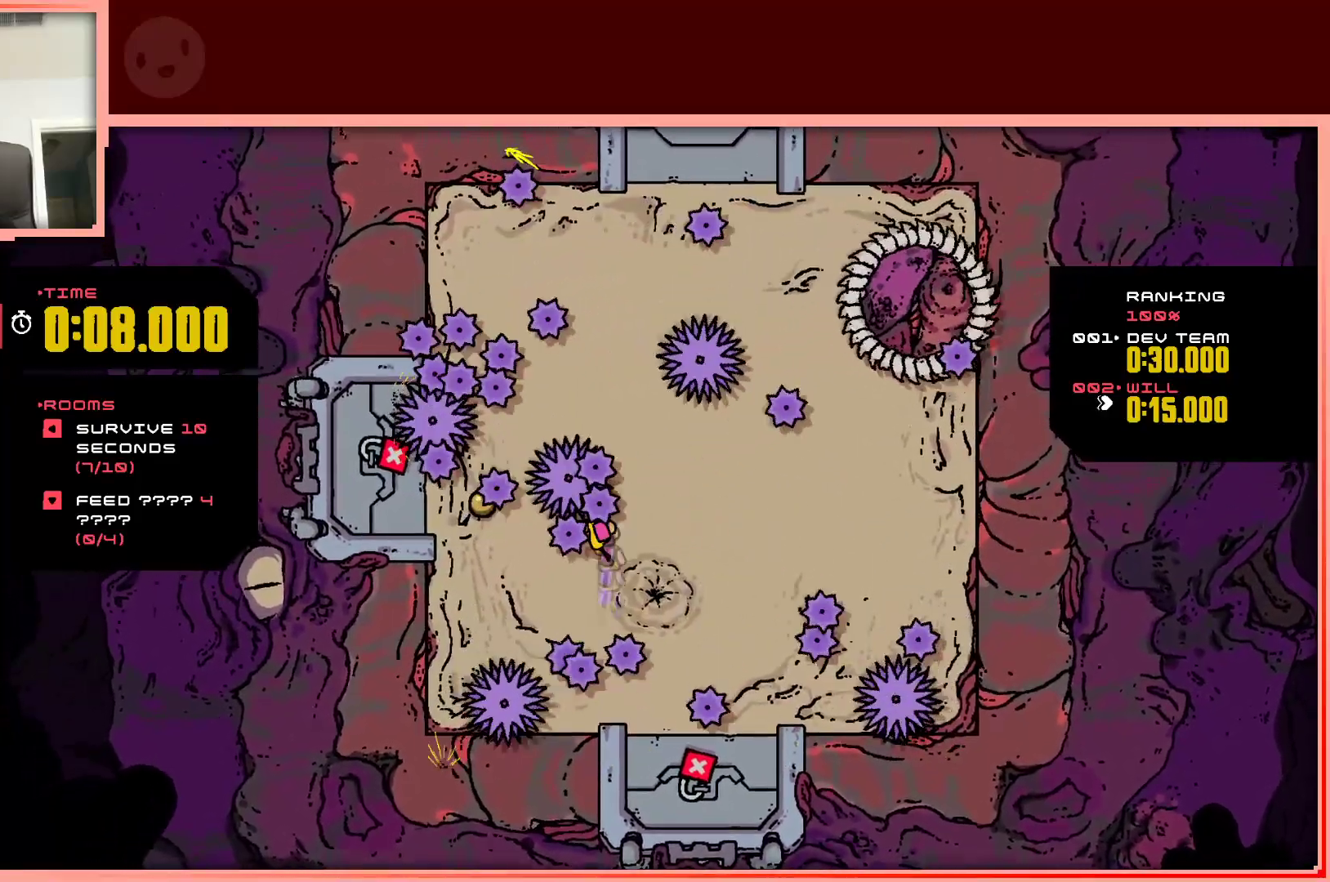
{"keys": [], "events": [[167, "up", "up"], [400, "left", "up"], [400, "shift", "up"]]}
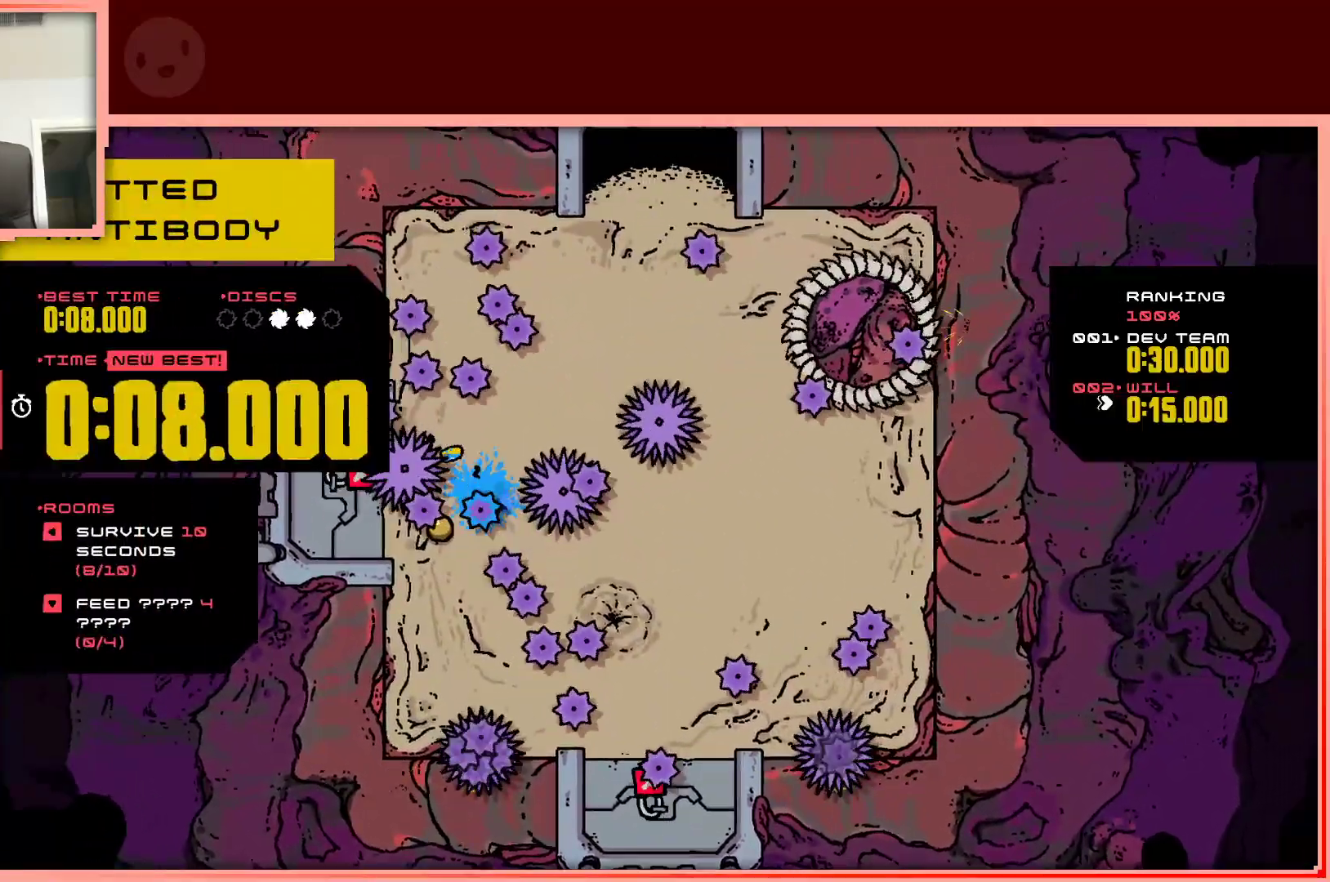
{"keys": [], "events": [[383, "shift", "down"], [467, "shift", "up"]]}
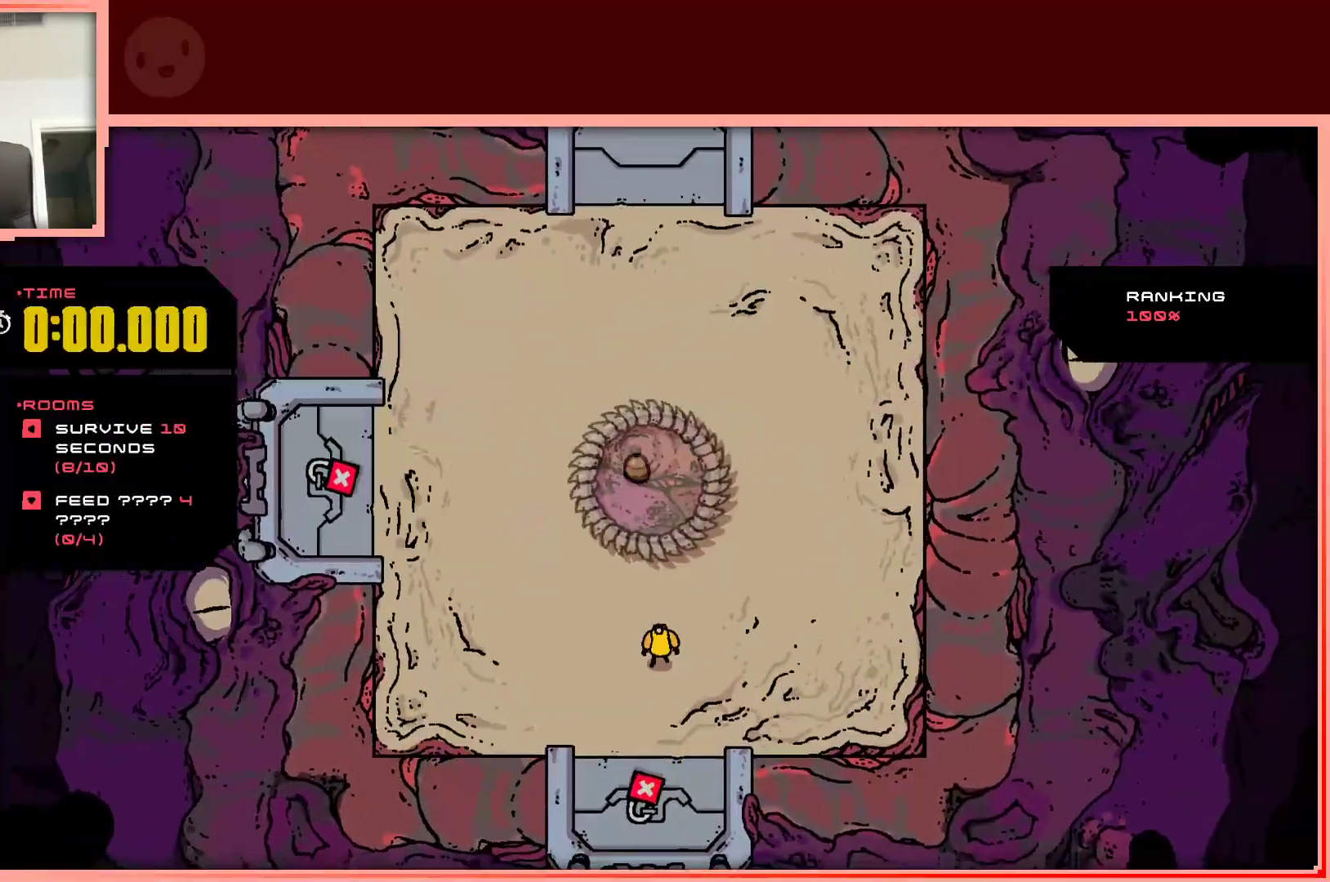
{"keys": ["up"], "events": [[67, "up", "down"]]}
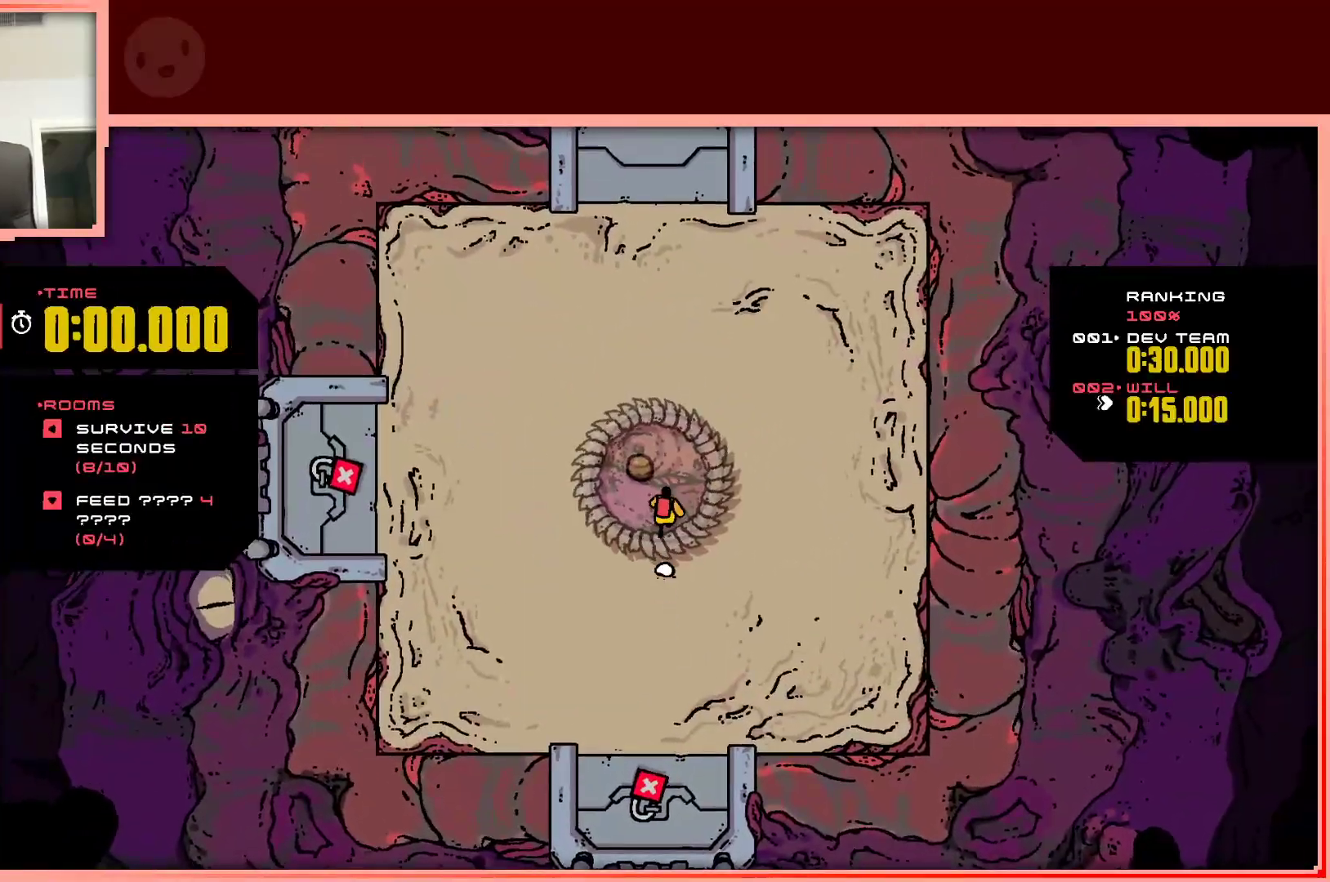
{"keys": ["right", "shift", "up"], "events": [[33, "left", "down"], [267, "left", "up"], [317, "shift", "down"], [417, "right", "down"]]}
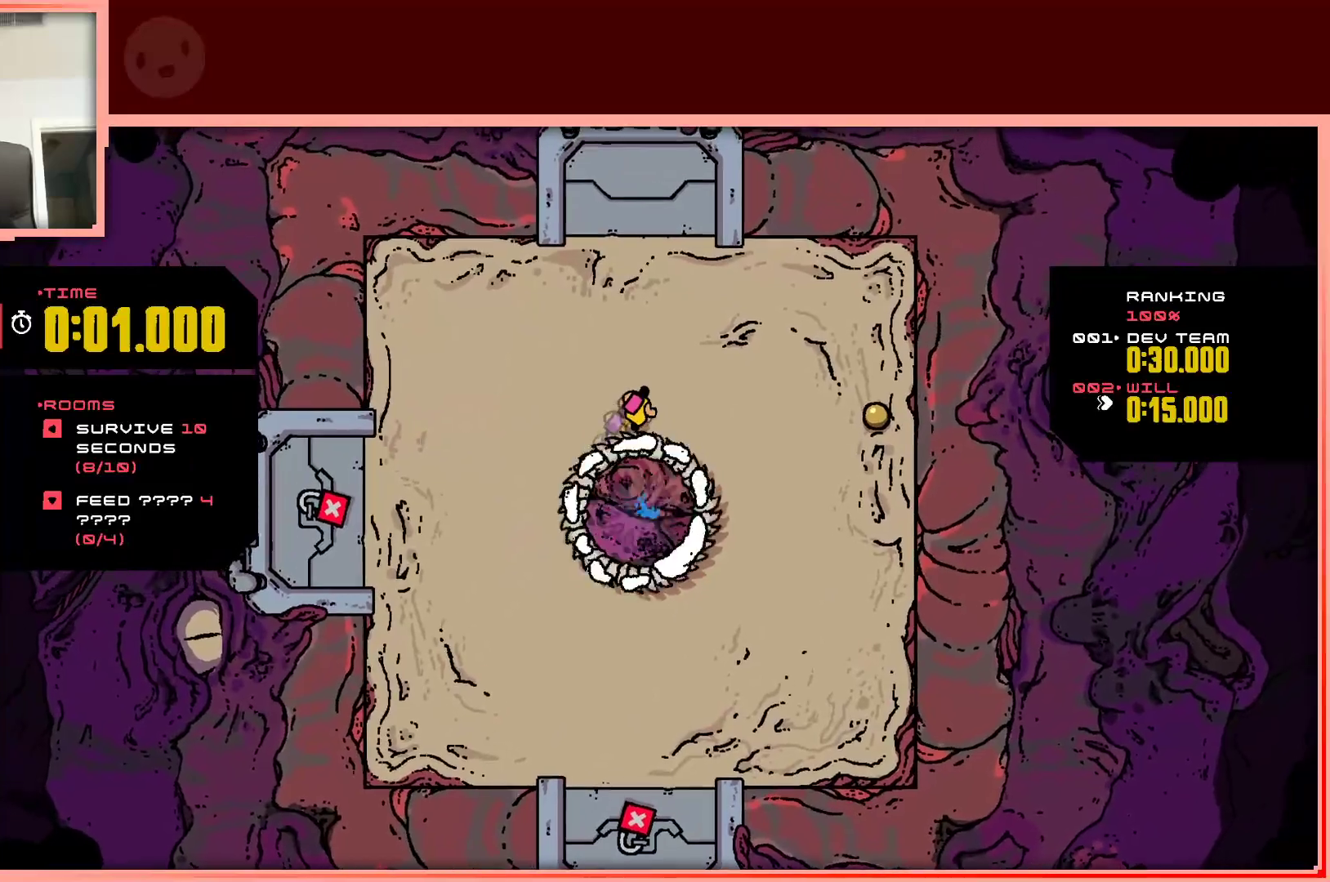
{"keys": ["right", "shift"], "events": [[100, "up", "up"]]}
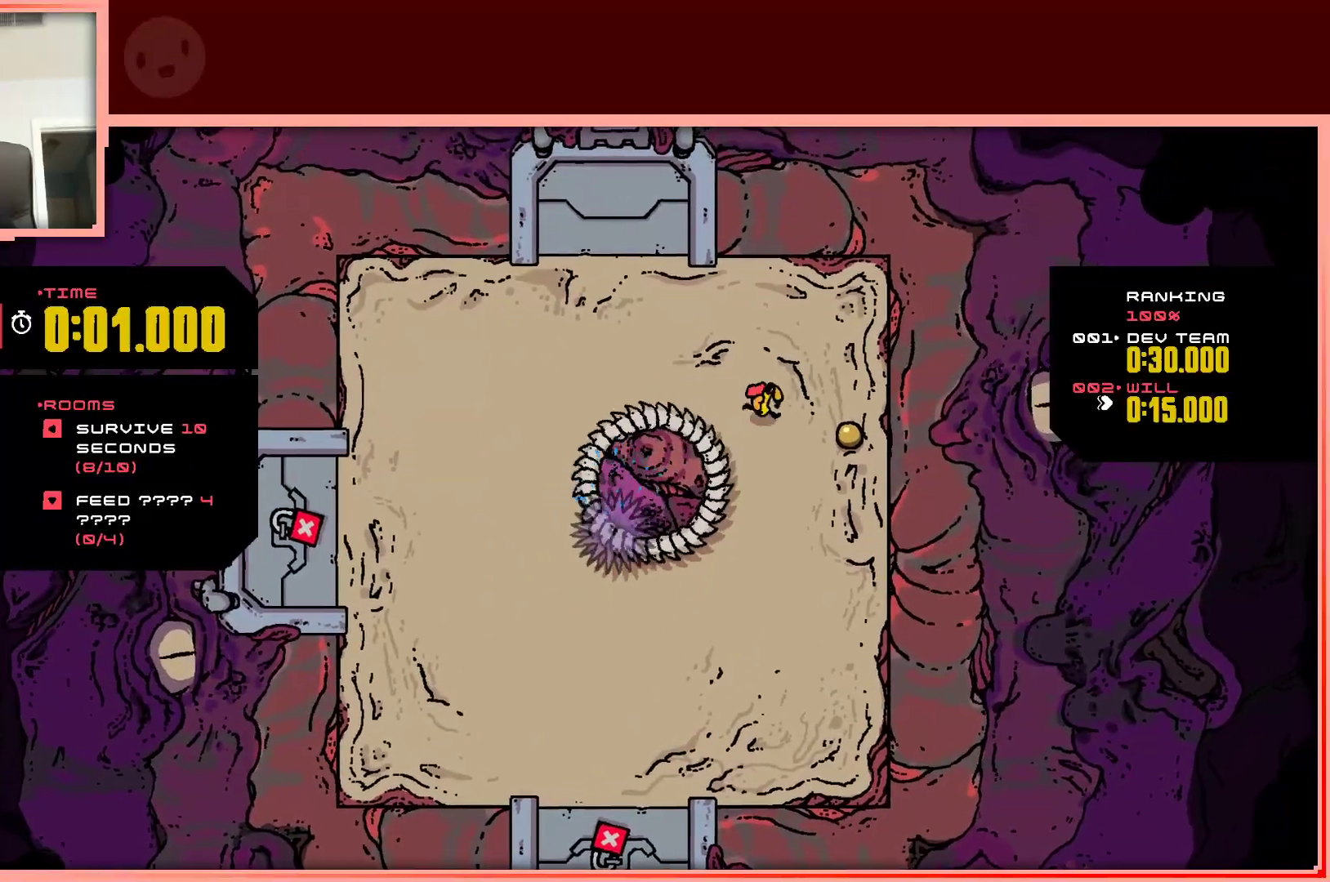
{"keys": ["down"], "events": [[17, "down", "down"], [200, "shift", "up"], [400, "right", "up"]]}